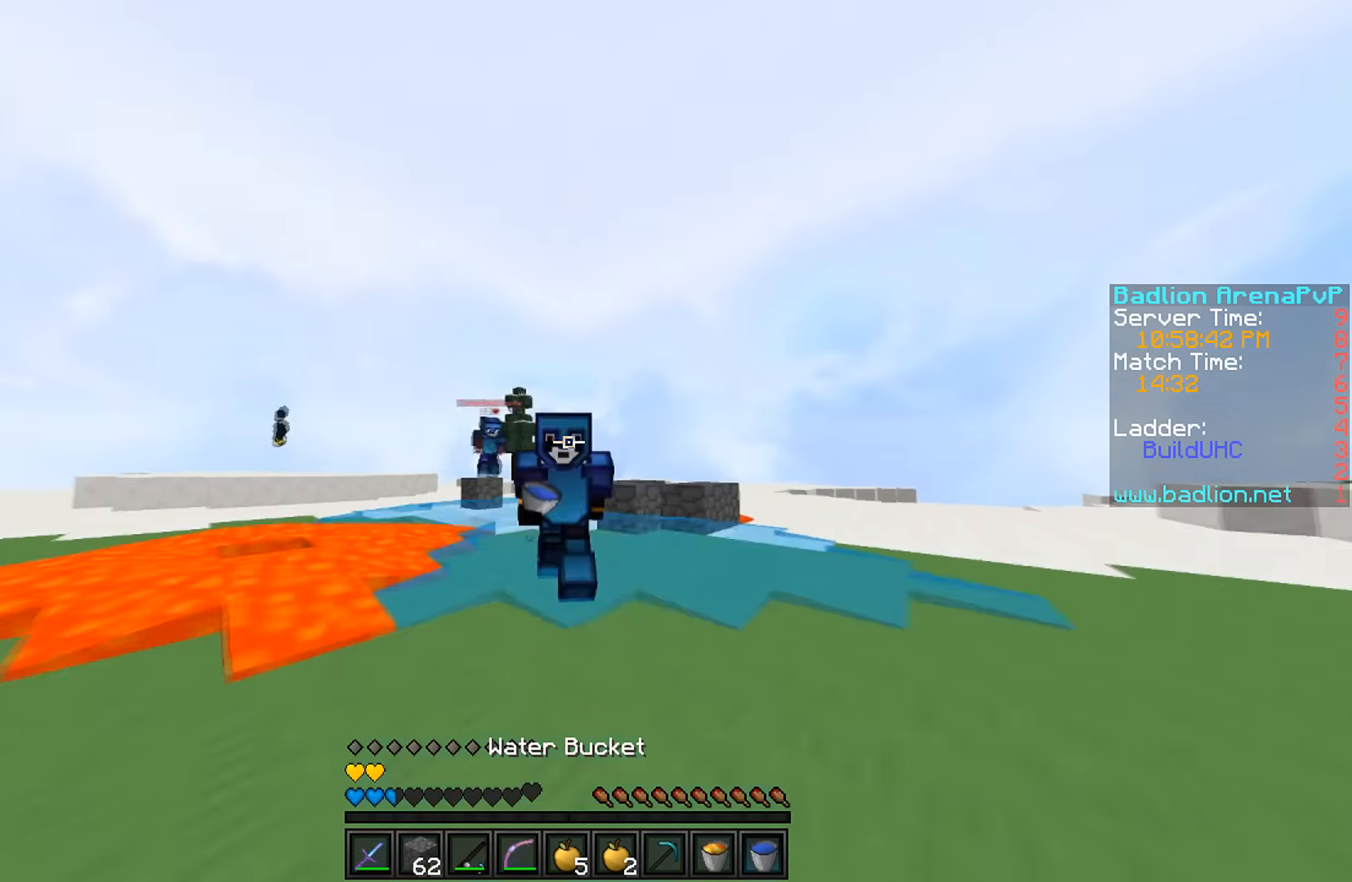
Gameplay with keyboard; each line is a JSON object with the keys held at the frame after it. "events" lists presses ("down") and releases ("up") of "a", "d", "s" and "w" between this image and that frame as [ms after this image, input, new state], when the widget could be followed in between. No other keys are recorded. Mouse input is not recorded.
{"keys": ["w"], "events": []}
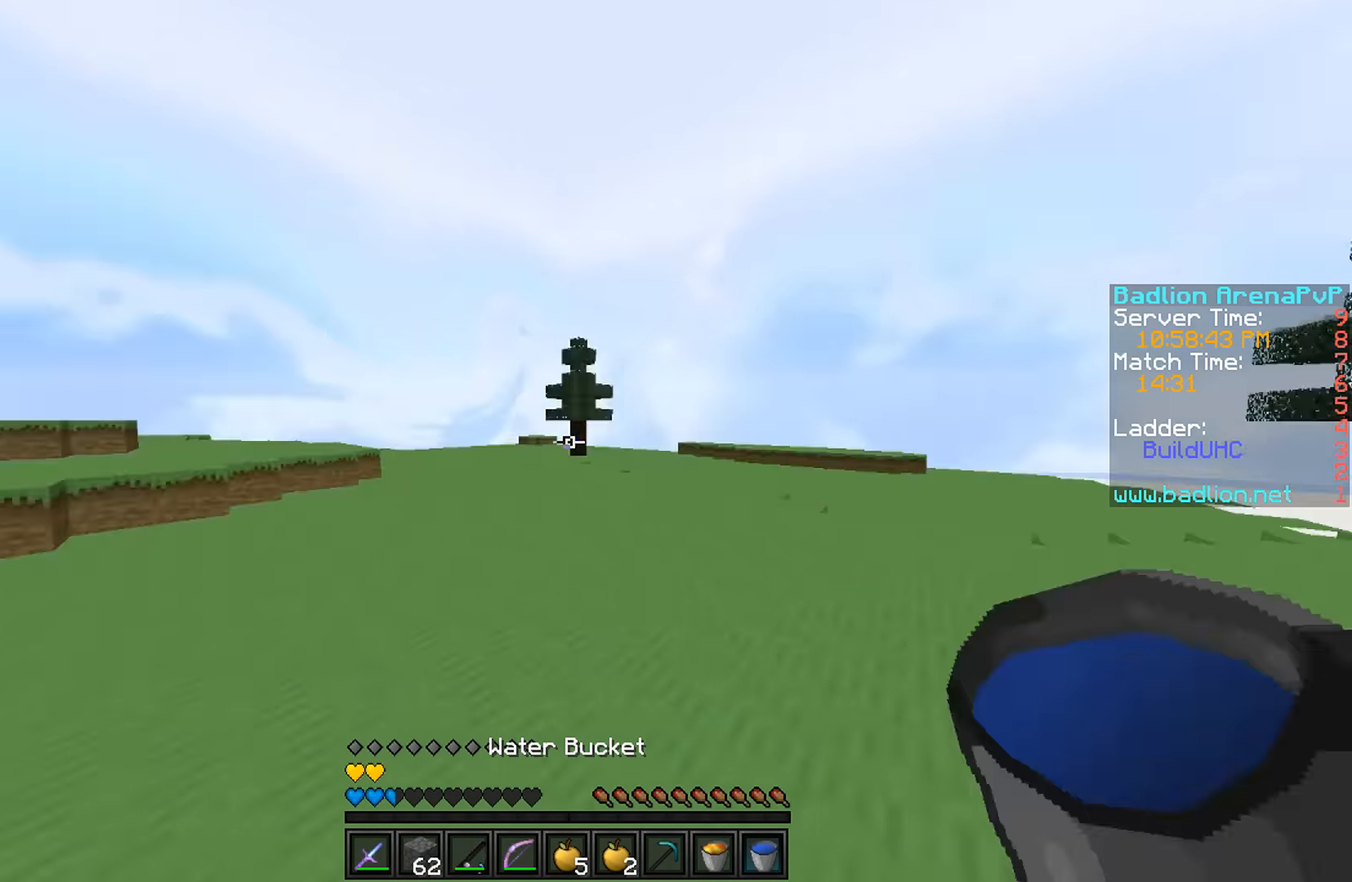
{"keys": ["d"], "events": [[133, "a", "down"], [367, "w", "up"], [500, "a", "up"], [500, "d", "down"]]}
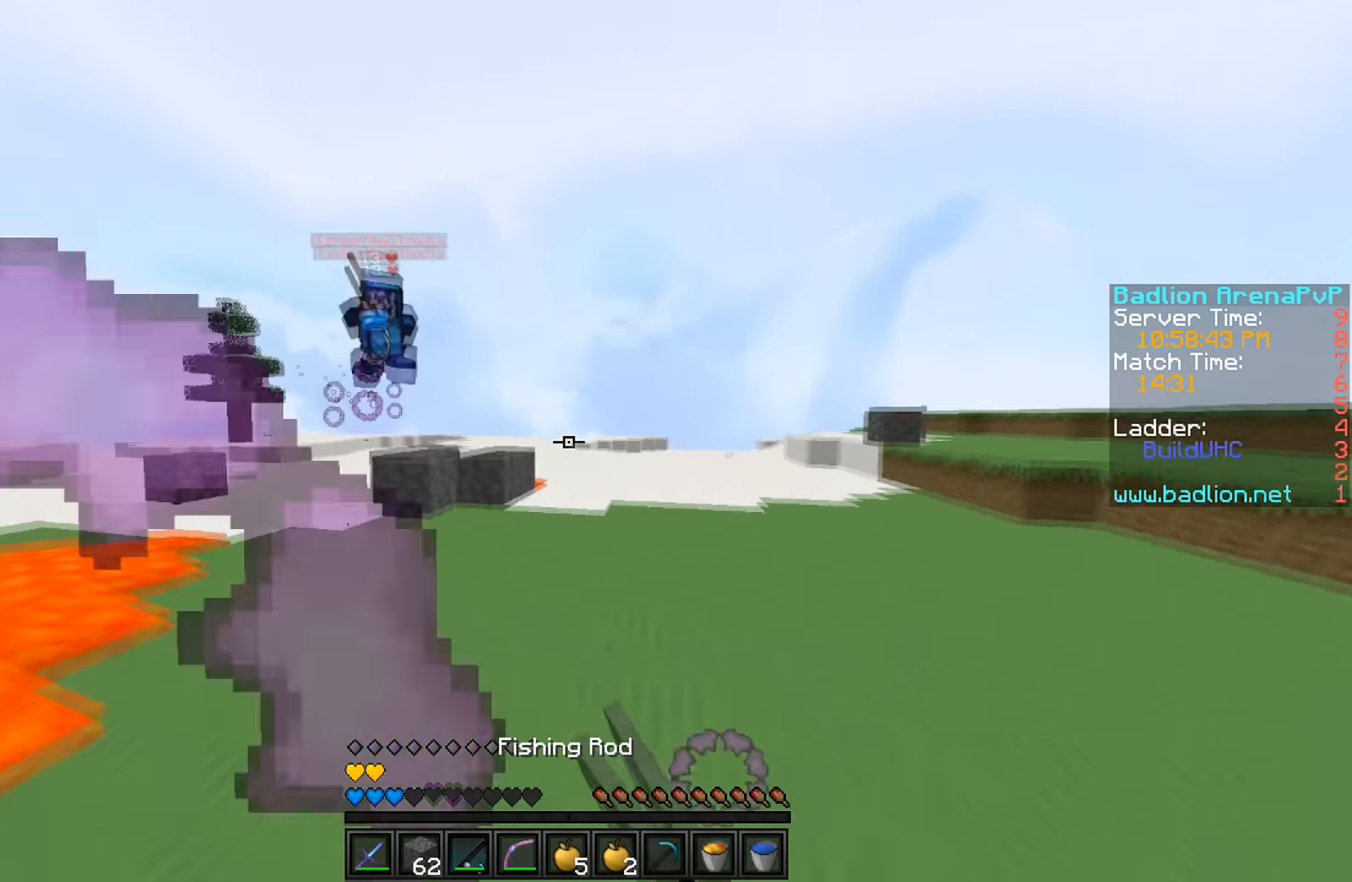
{"keys": ["d", "w"], "events": [[100, "w", "down"]]}
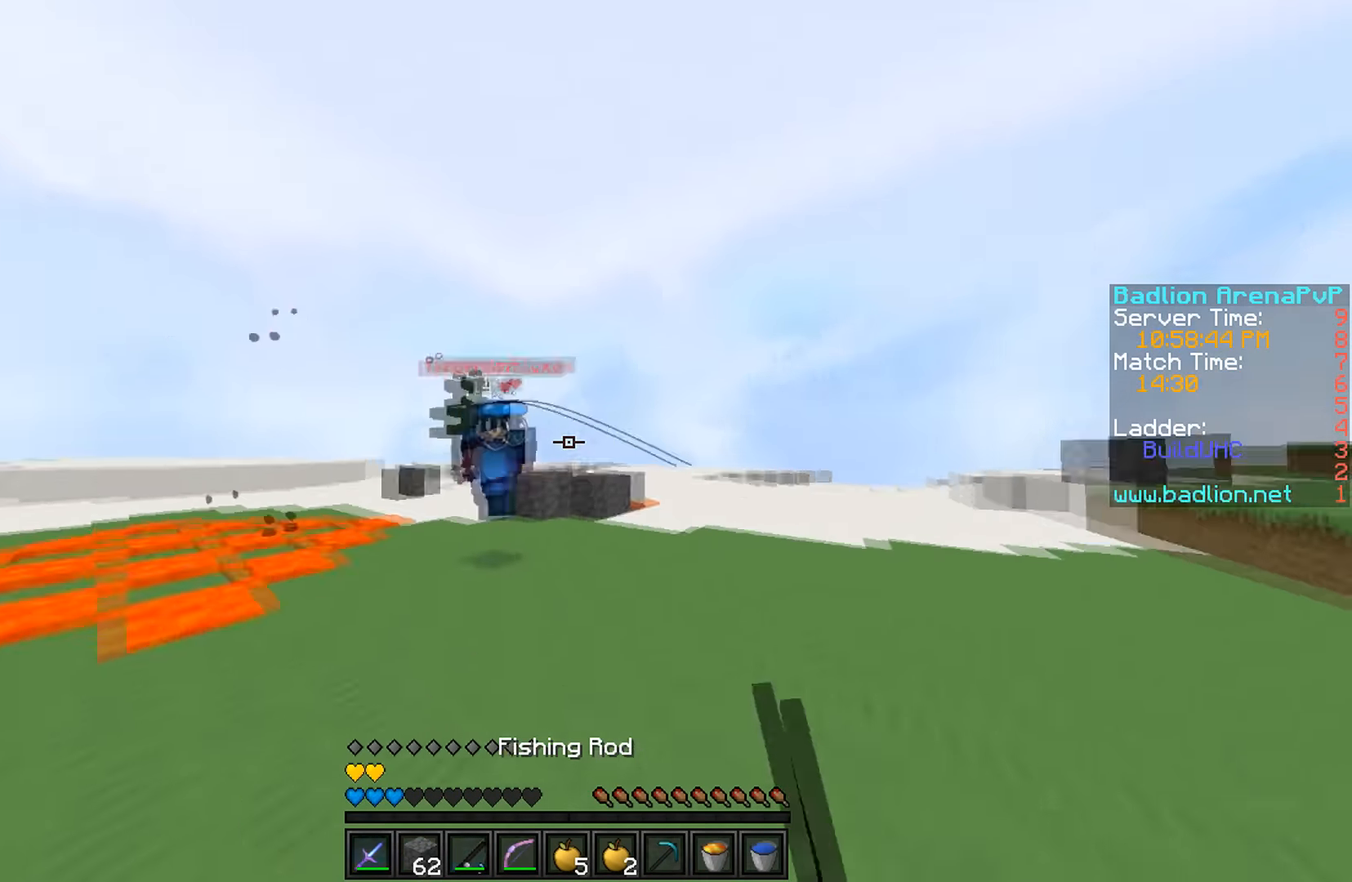
{"keys": ["w"], "events": [[133, "d", "up"]]}
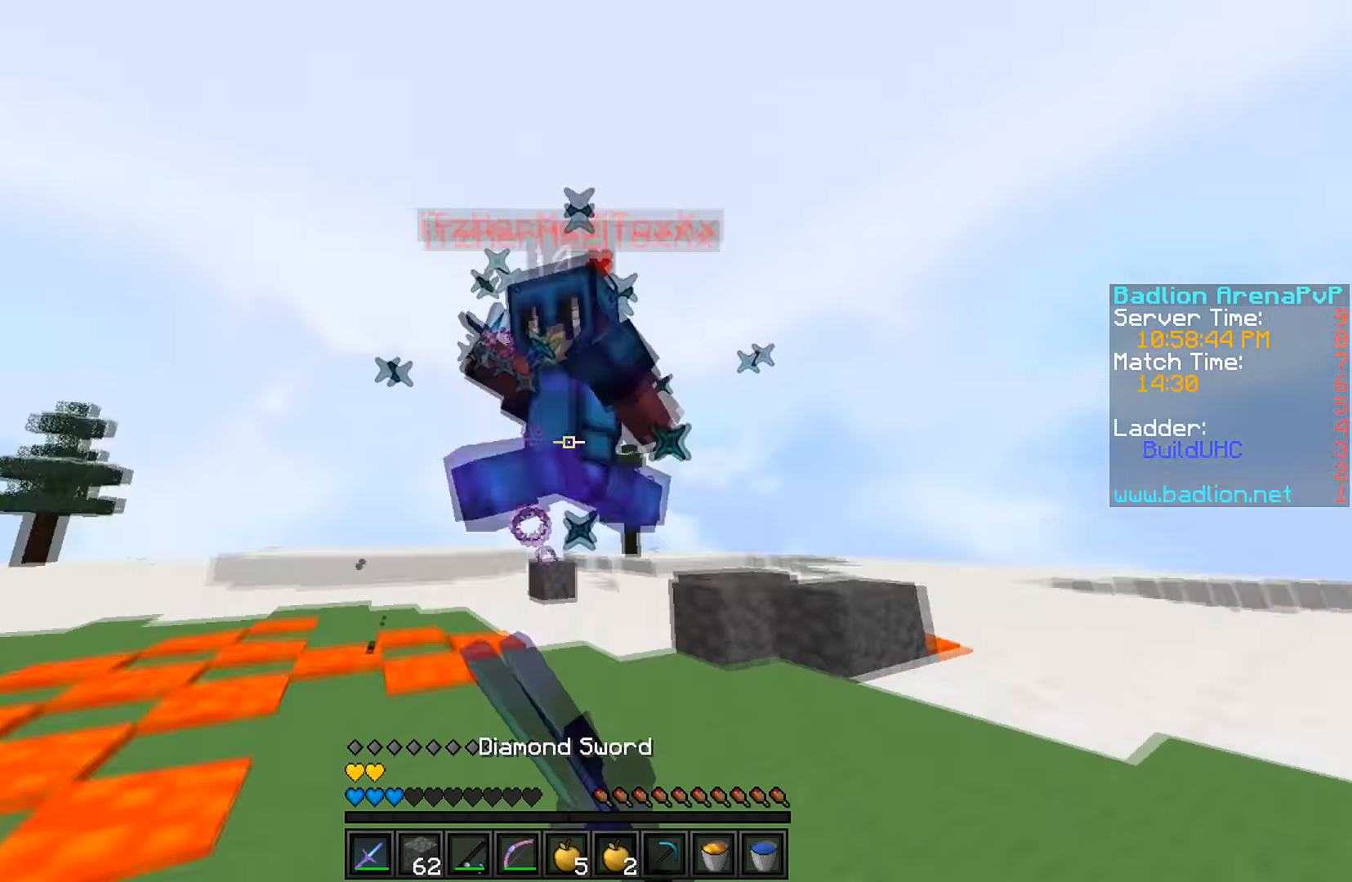
{"keys": ["d", "w"], "events": [[100, "a", "down"], [267, "a", "up"], [467, "d", "down"]]}
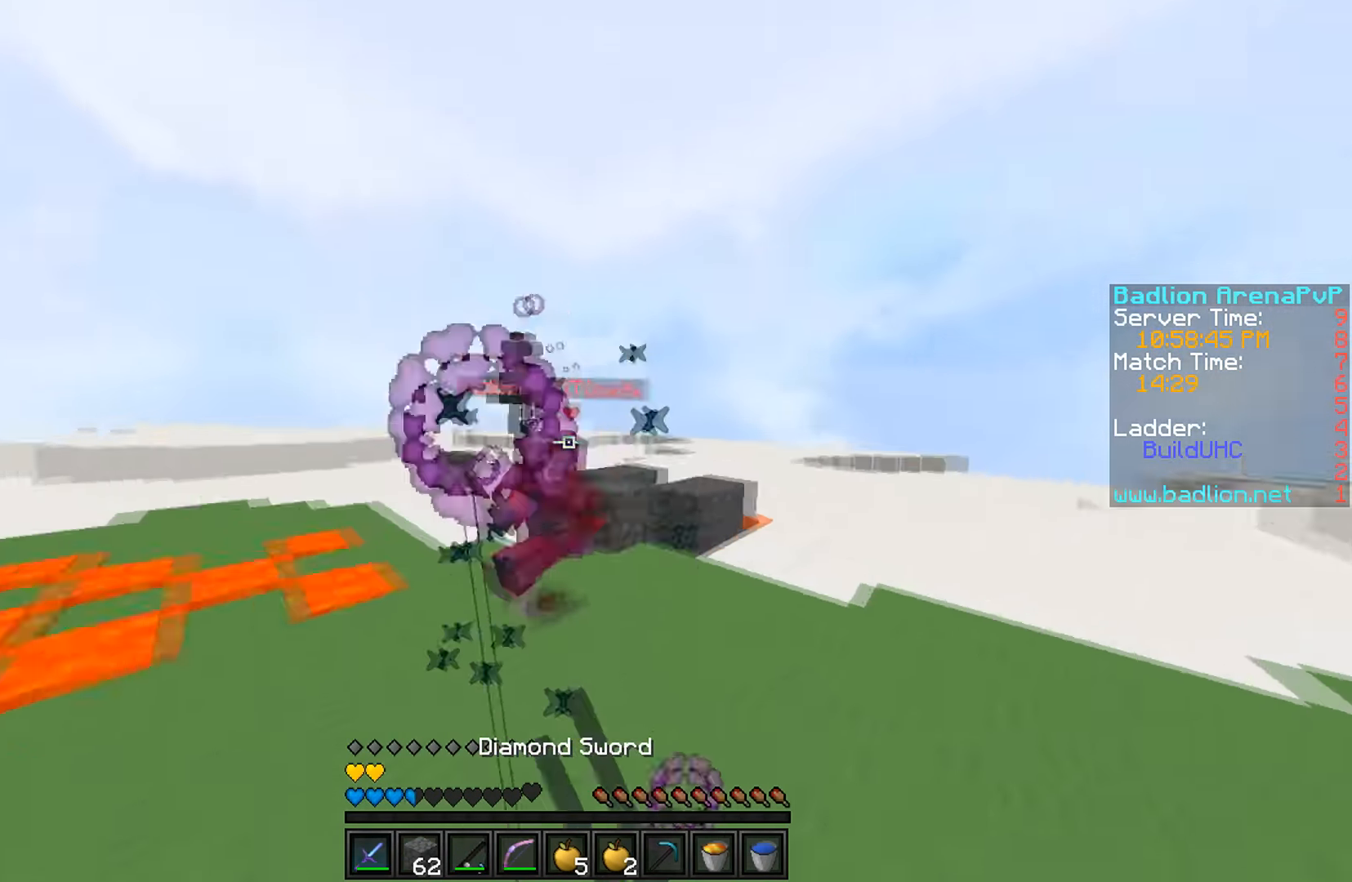
{"keys": ["w"], "events": [[467, "d", "up"]]}
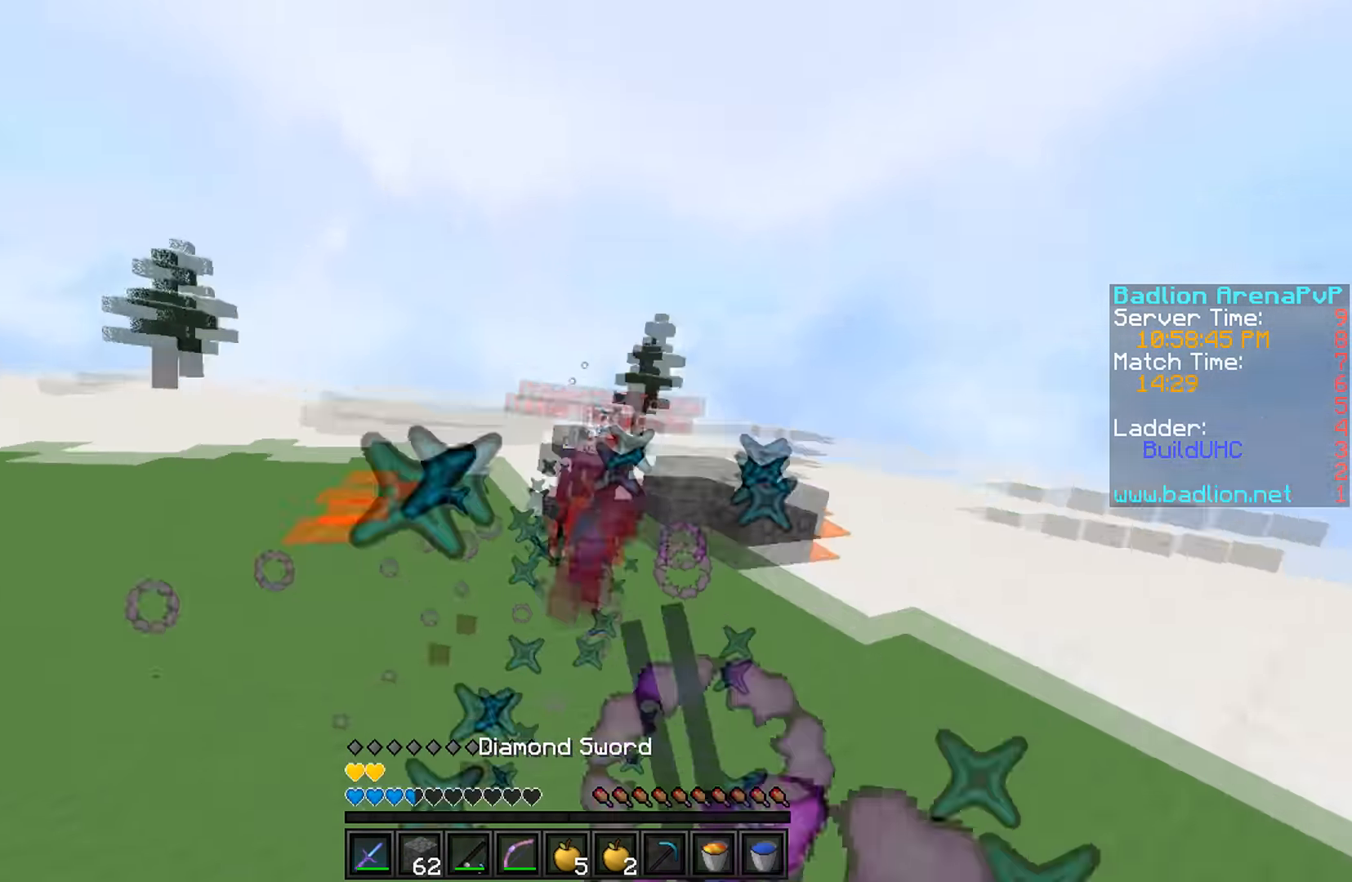
{"keys": ["a", "w"], "events": [[200, "a", "down"], [267, "w", "up"], [333, "w", "down"]]}
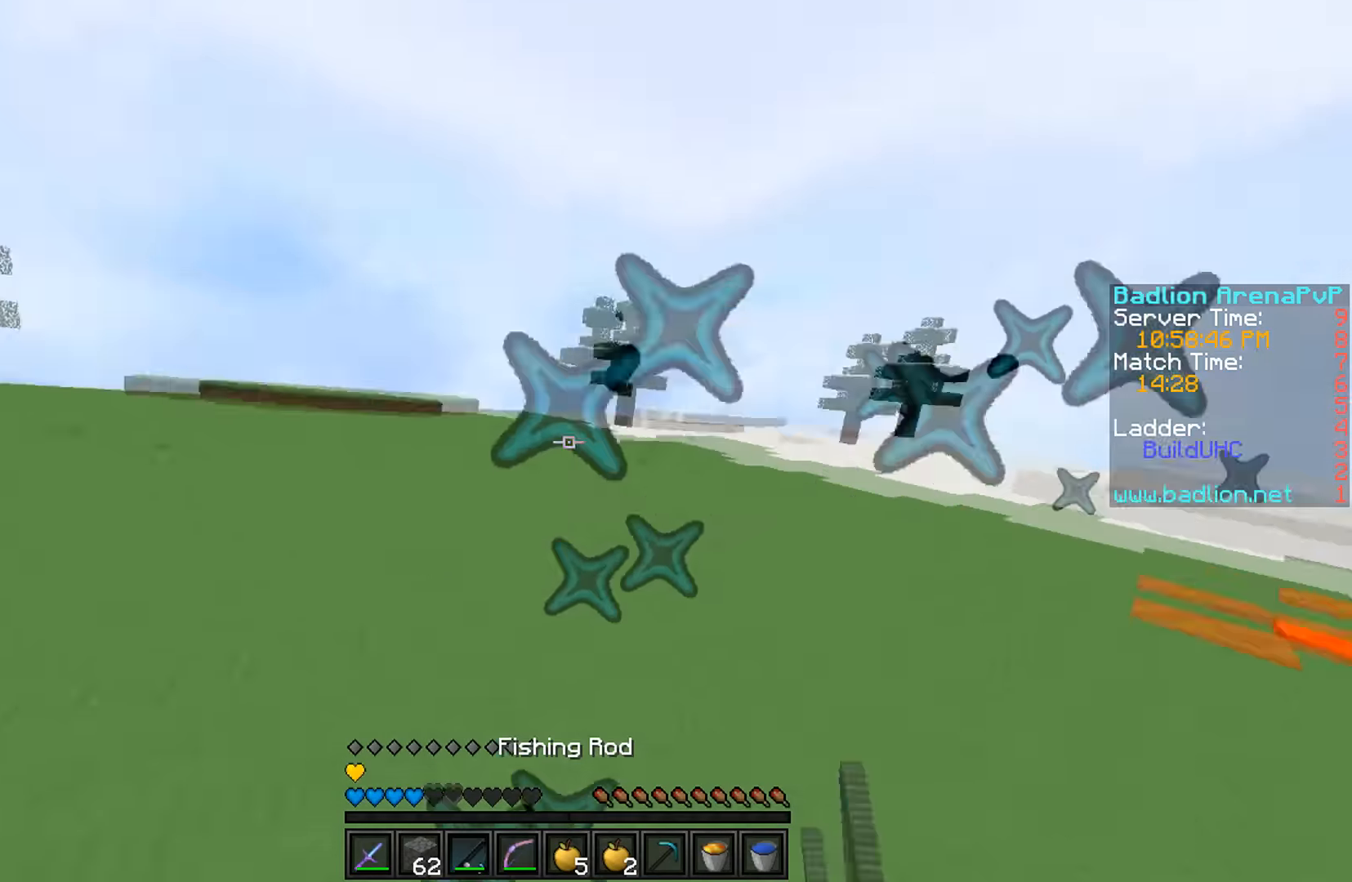
{"keys": ["d"], "events": [[400, "w", "up"], [500, "a", "up"], [500, "d", "down"]]}
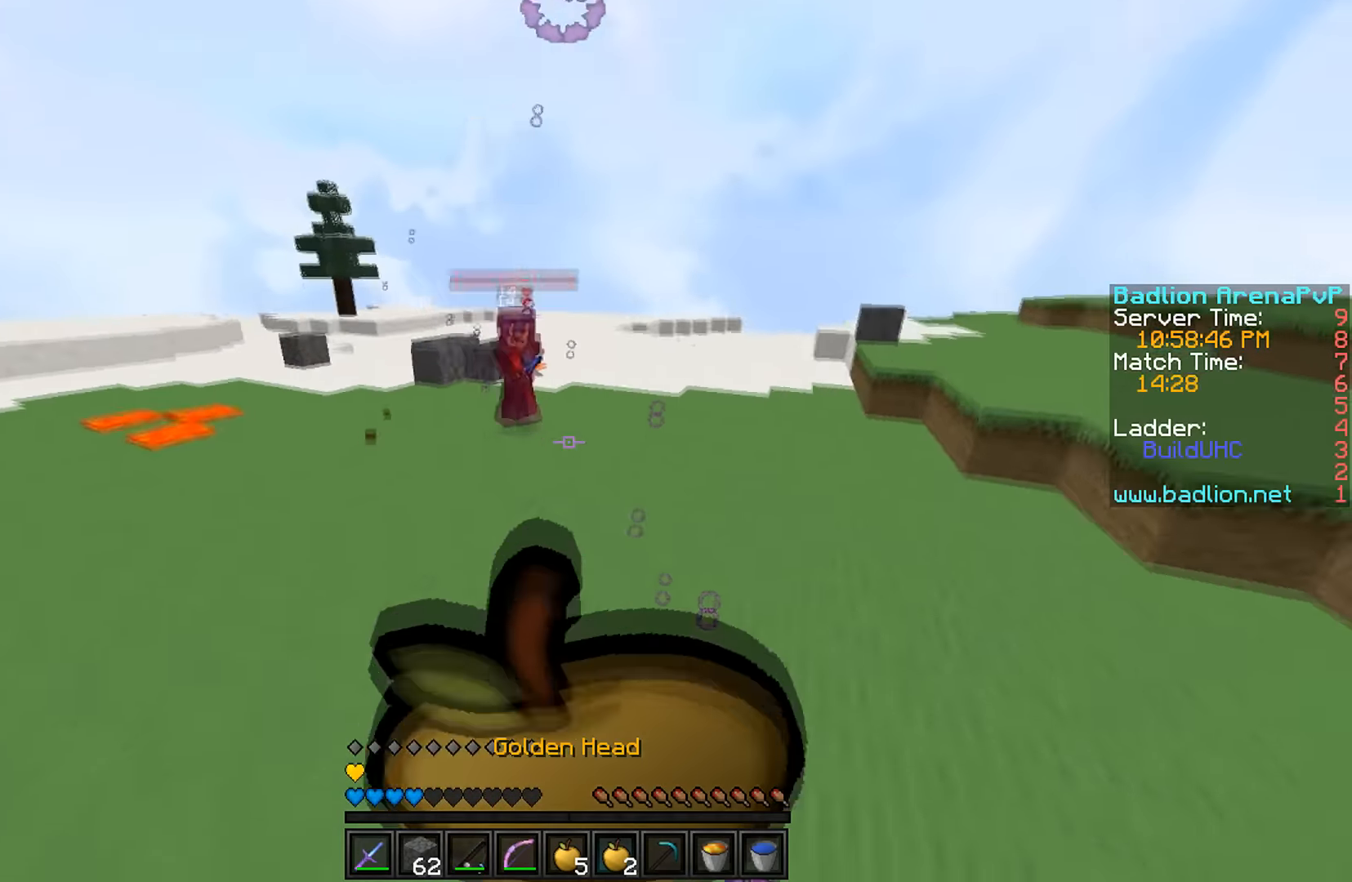
{"keys": ["d", "w"], "events": [[200, "w", "down"]]}
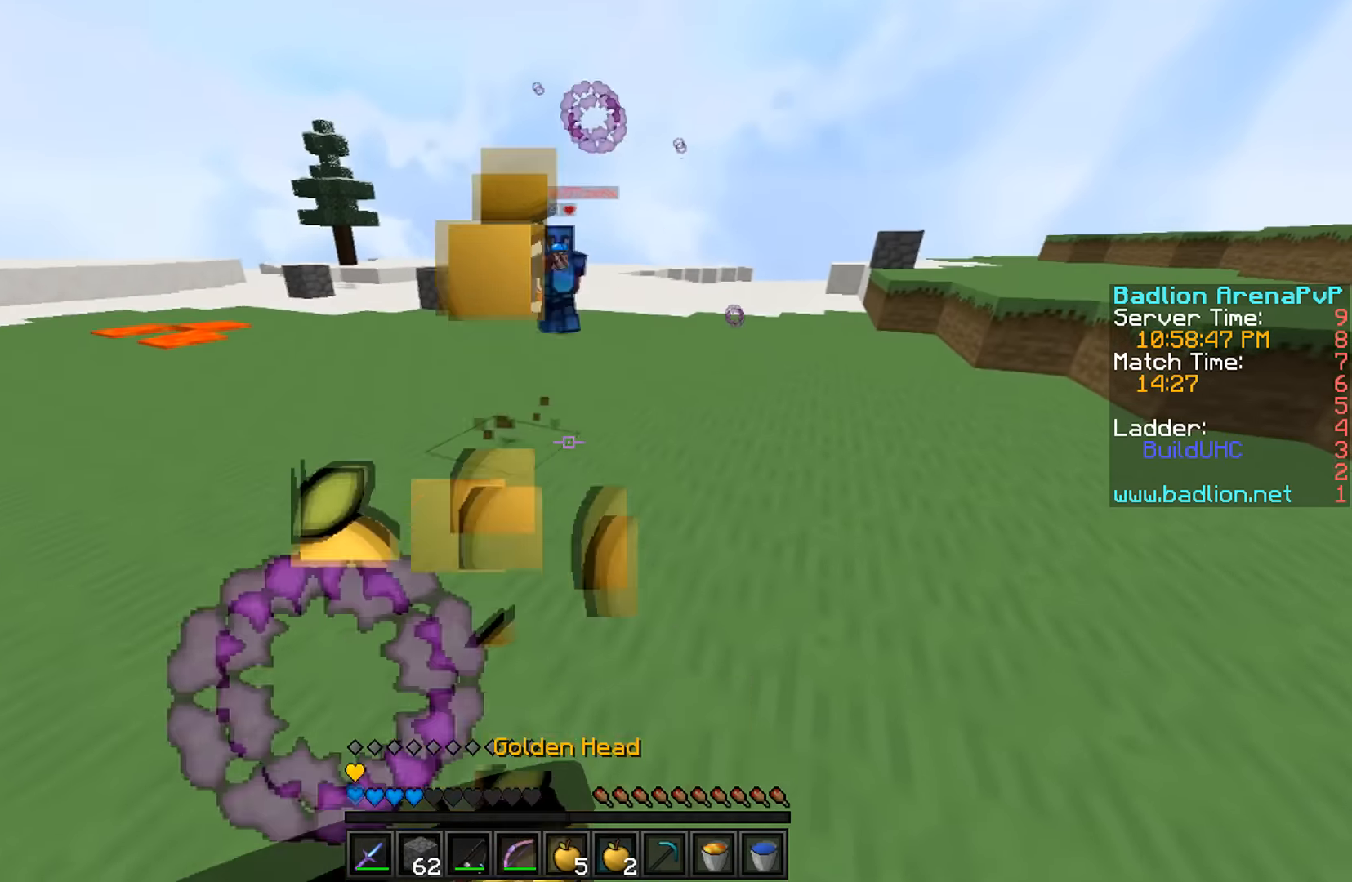
{"keys": ["a", "w"], "events": [[433, "a", "down"], [433, "d", "up"]]}
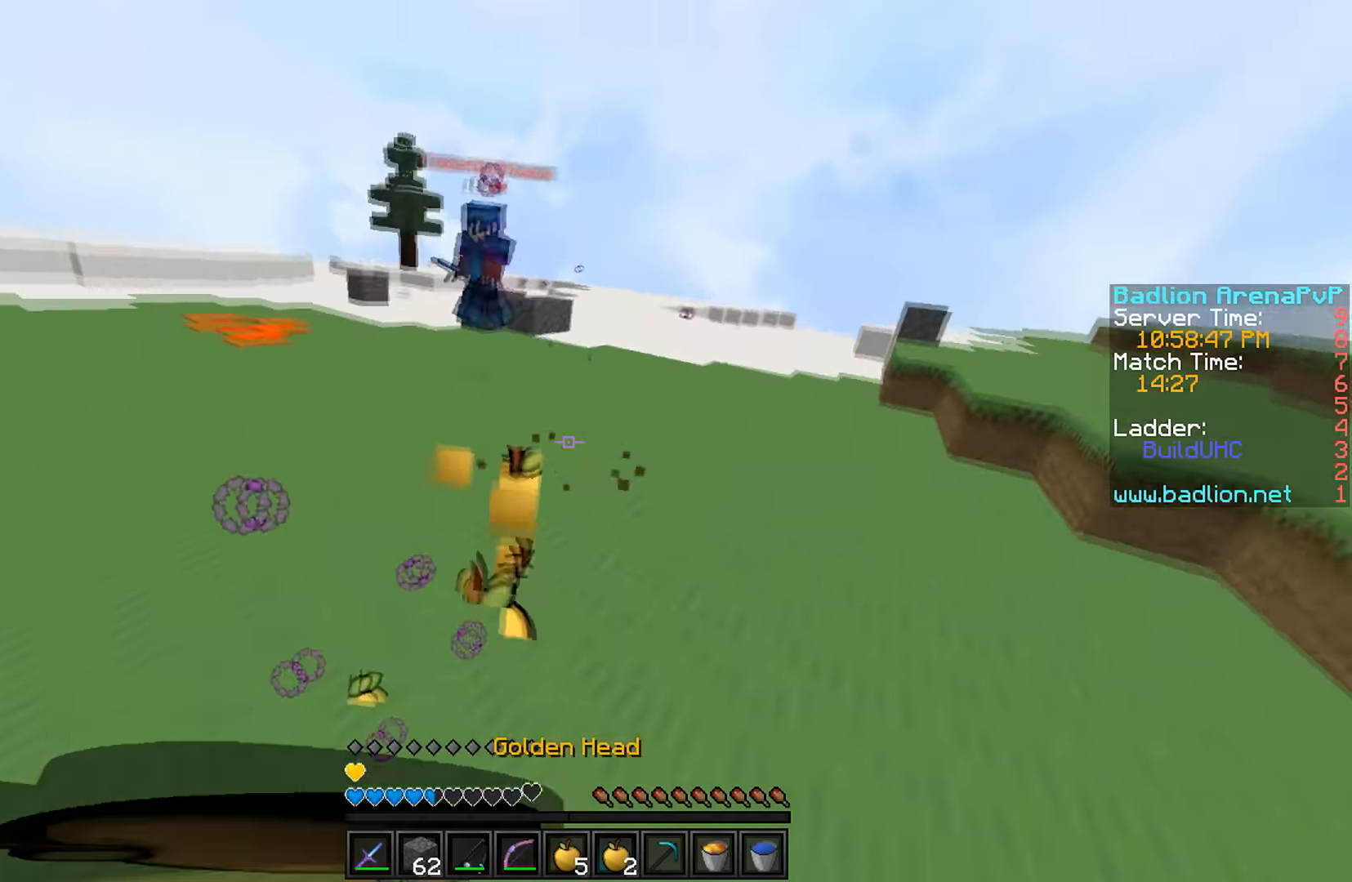
{"keys": ["a", "w"], "events": []}
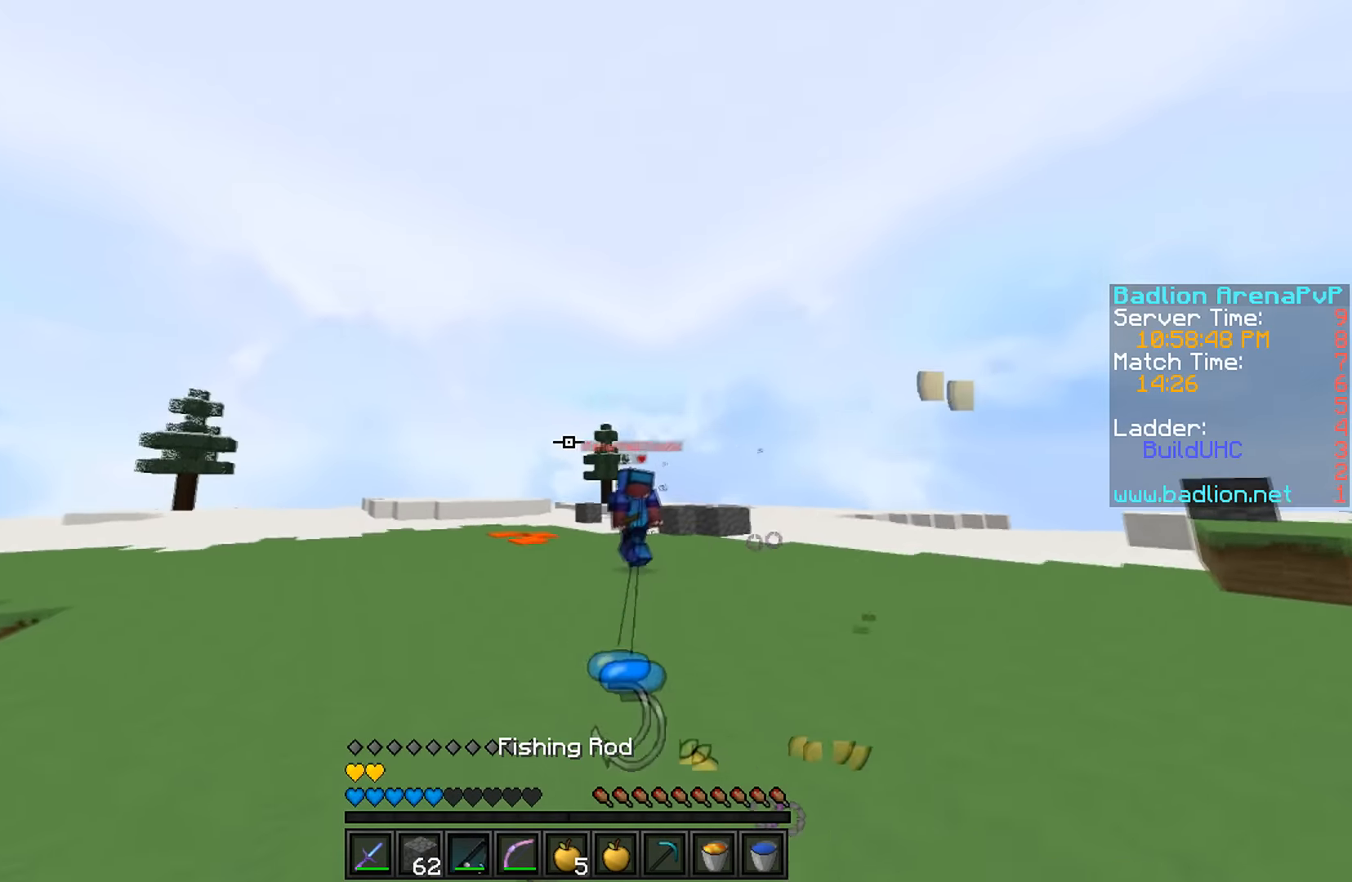
{"keys": ["w"], "events": [[133, "a", "up"]]}
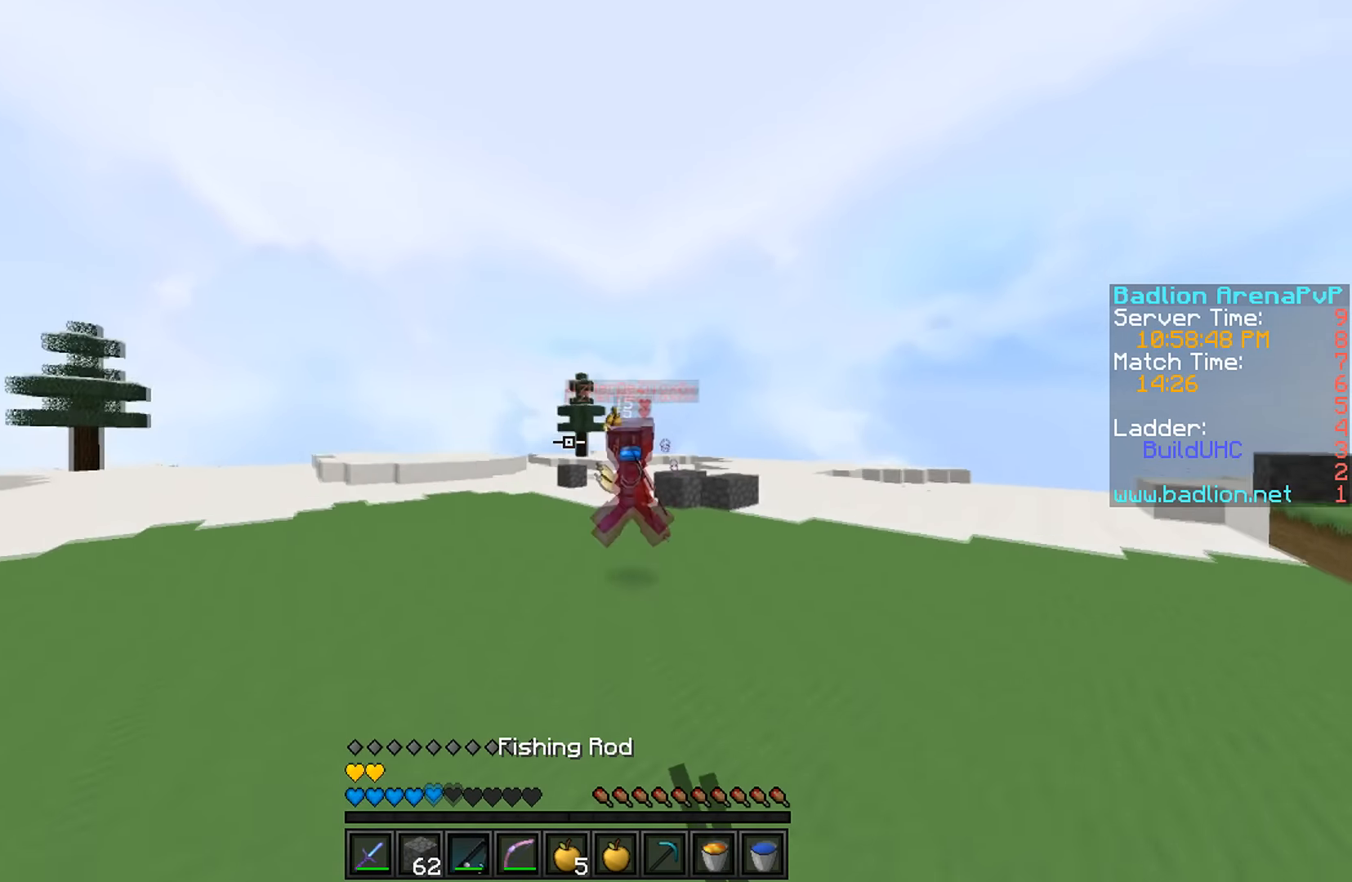
{"keys": ["w"], "events": [[367, "d", "down"], [467, "d", "up"]]}
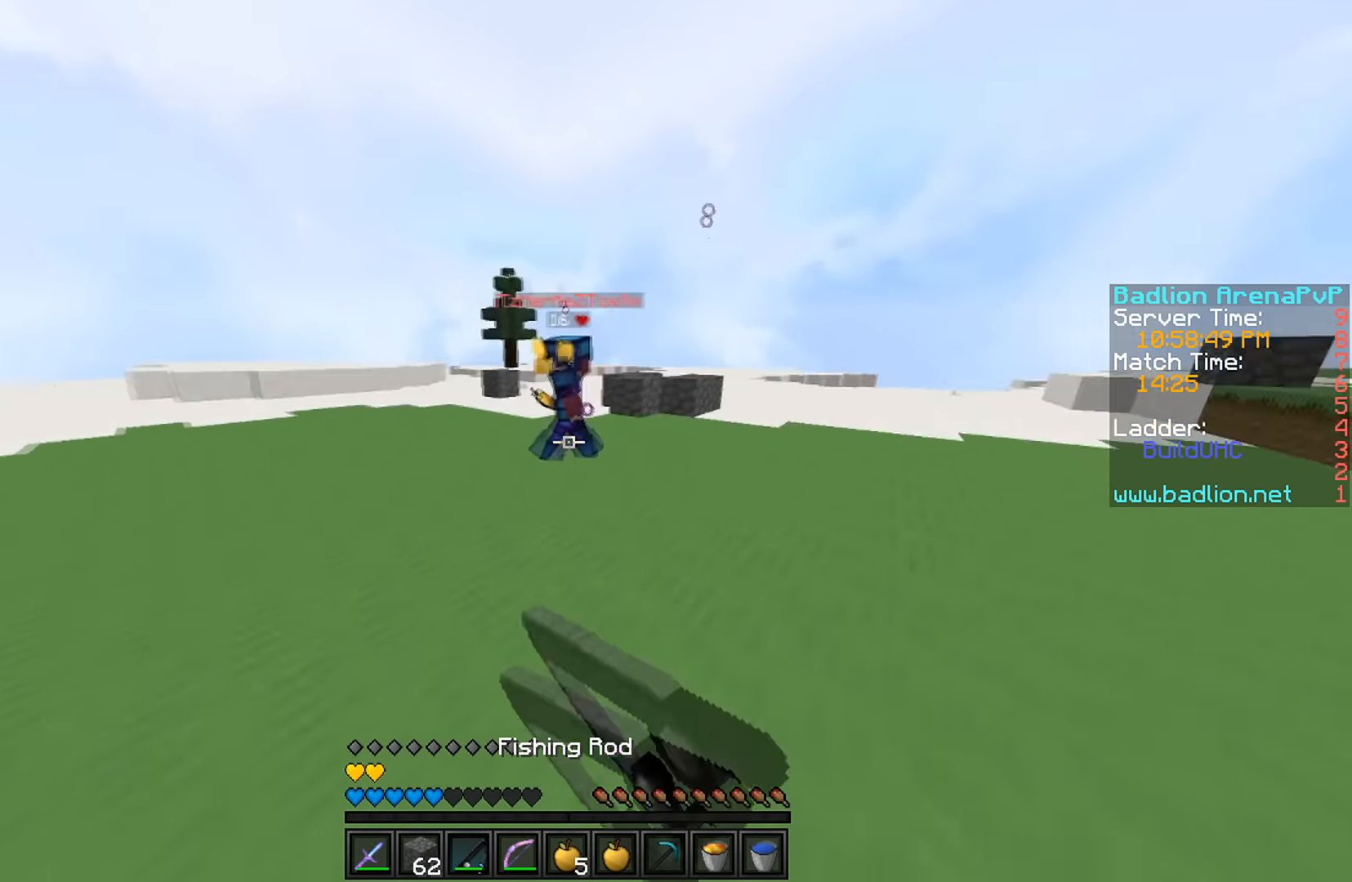
{"keys": ["d", "w"], "events": [[267, "d", "down"]]}
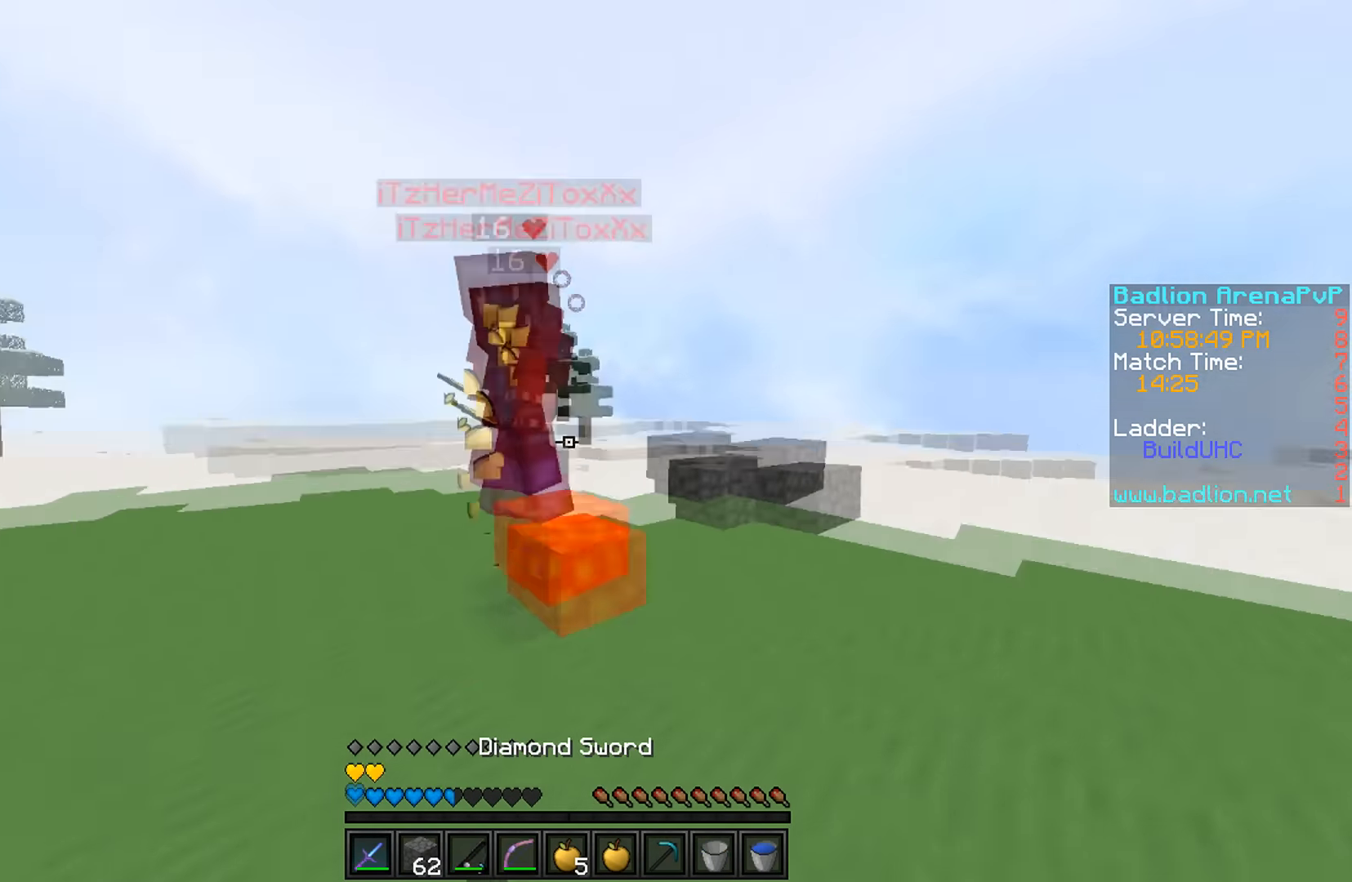
{"keys": ["d", "w"], "events": []}
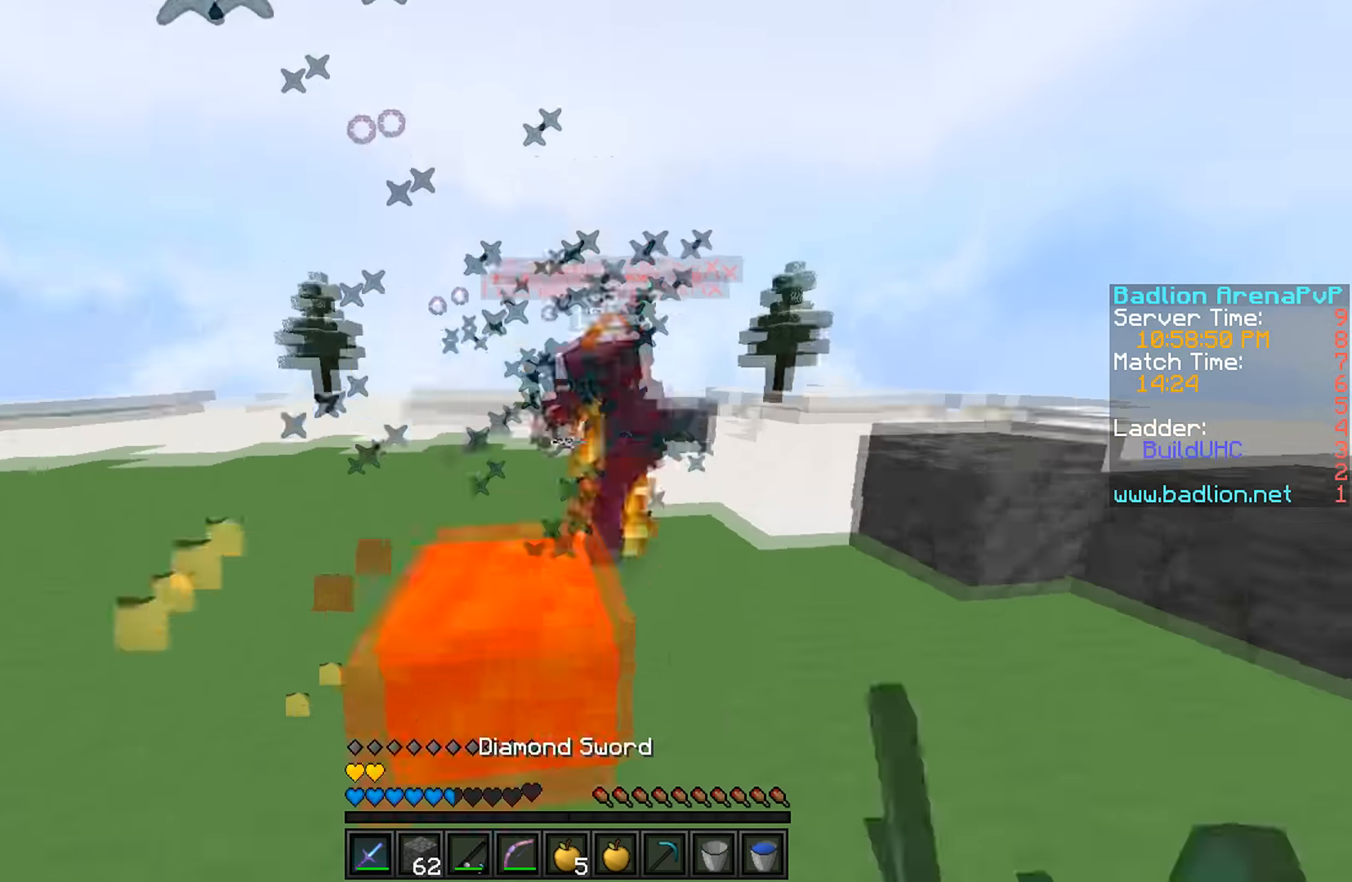
{"keys": ["d", "w"], "events": []}
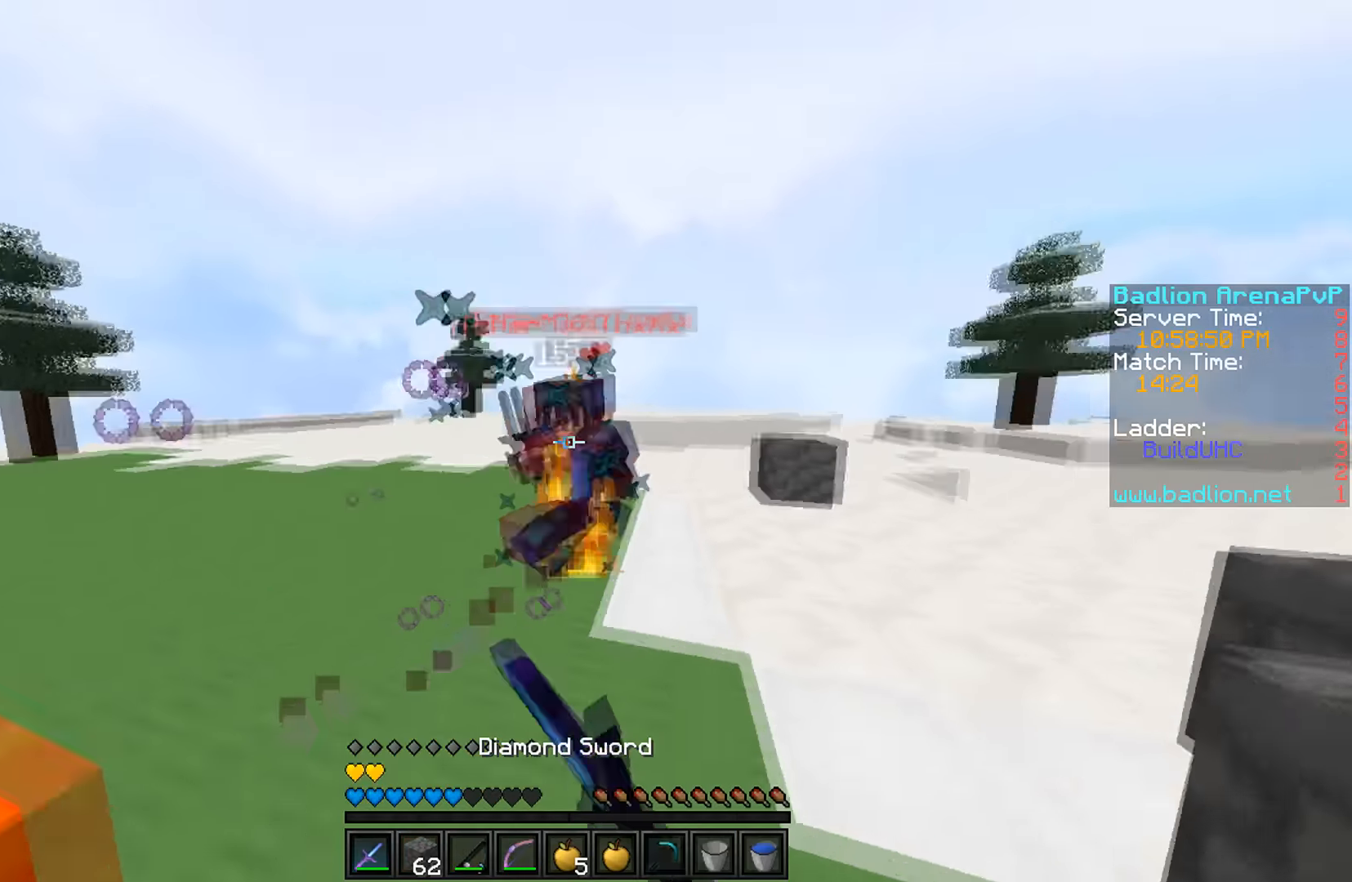
{"keys": ["d", "w"], "events": []}
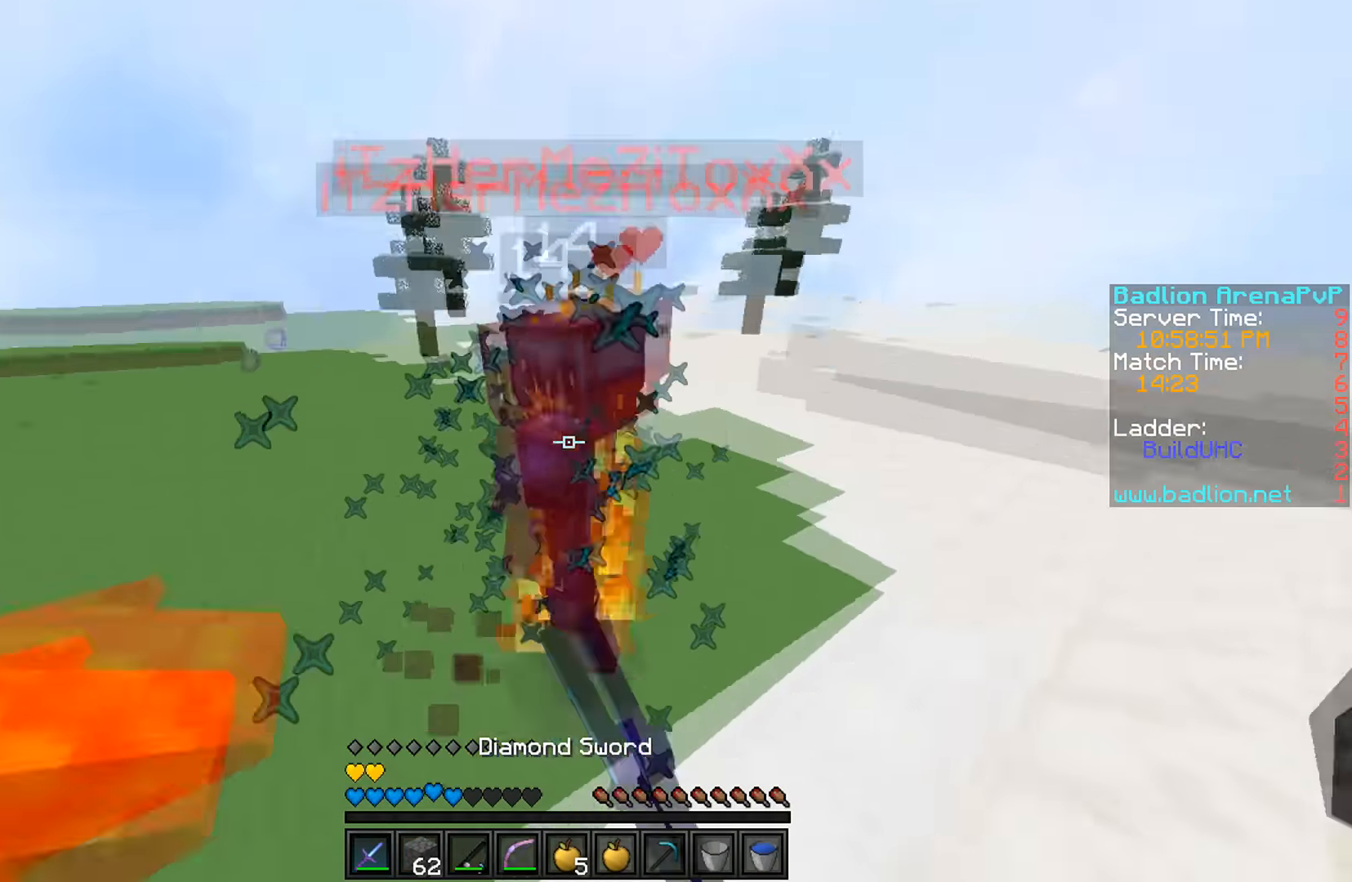
{"keys": ["w"], "events": [[433, "d", "up"]]}
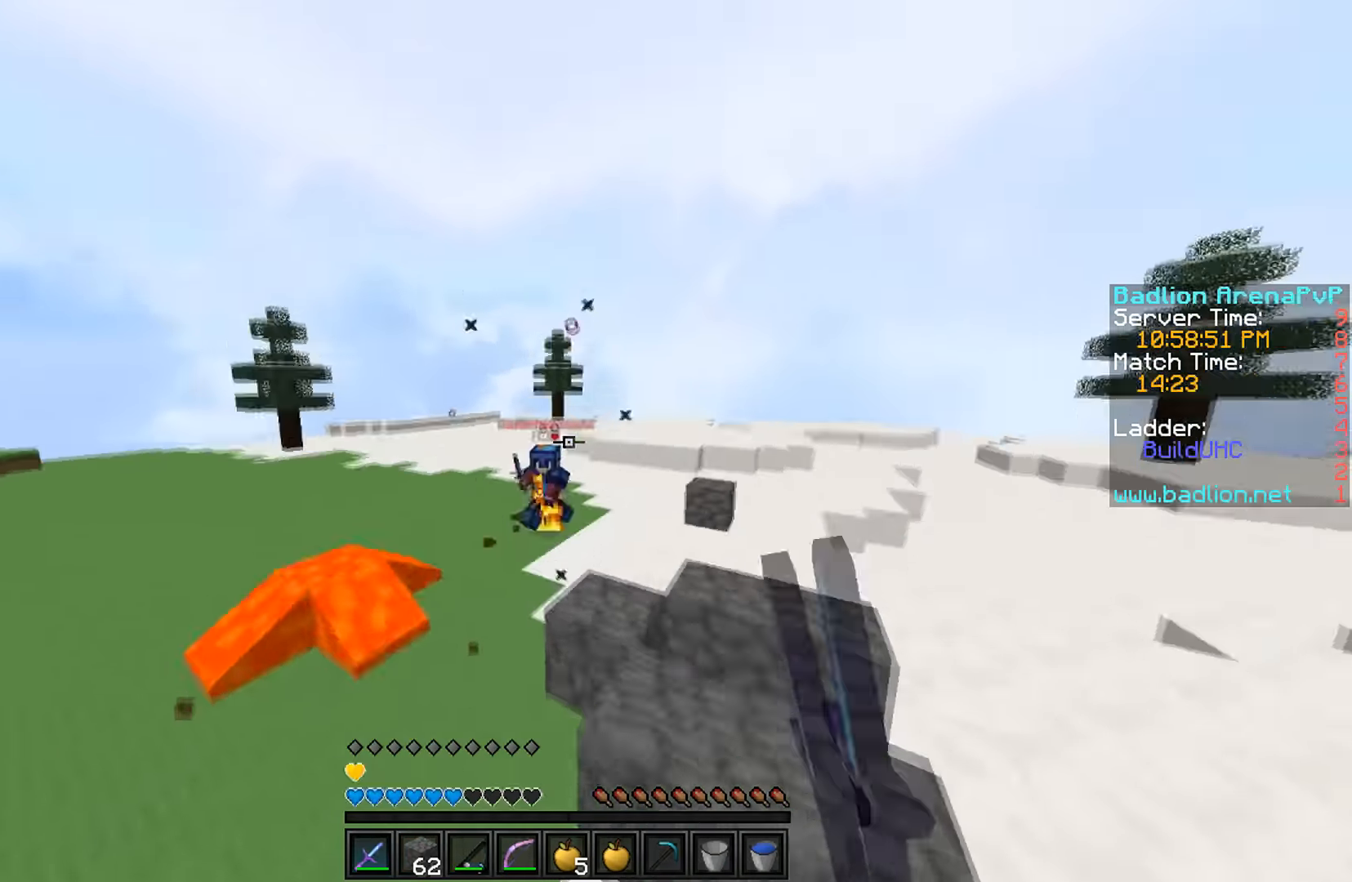
{"keys": ["w"], "events": [[33, "a", "down"], [200, "a", "up"]]}
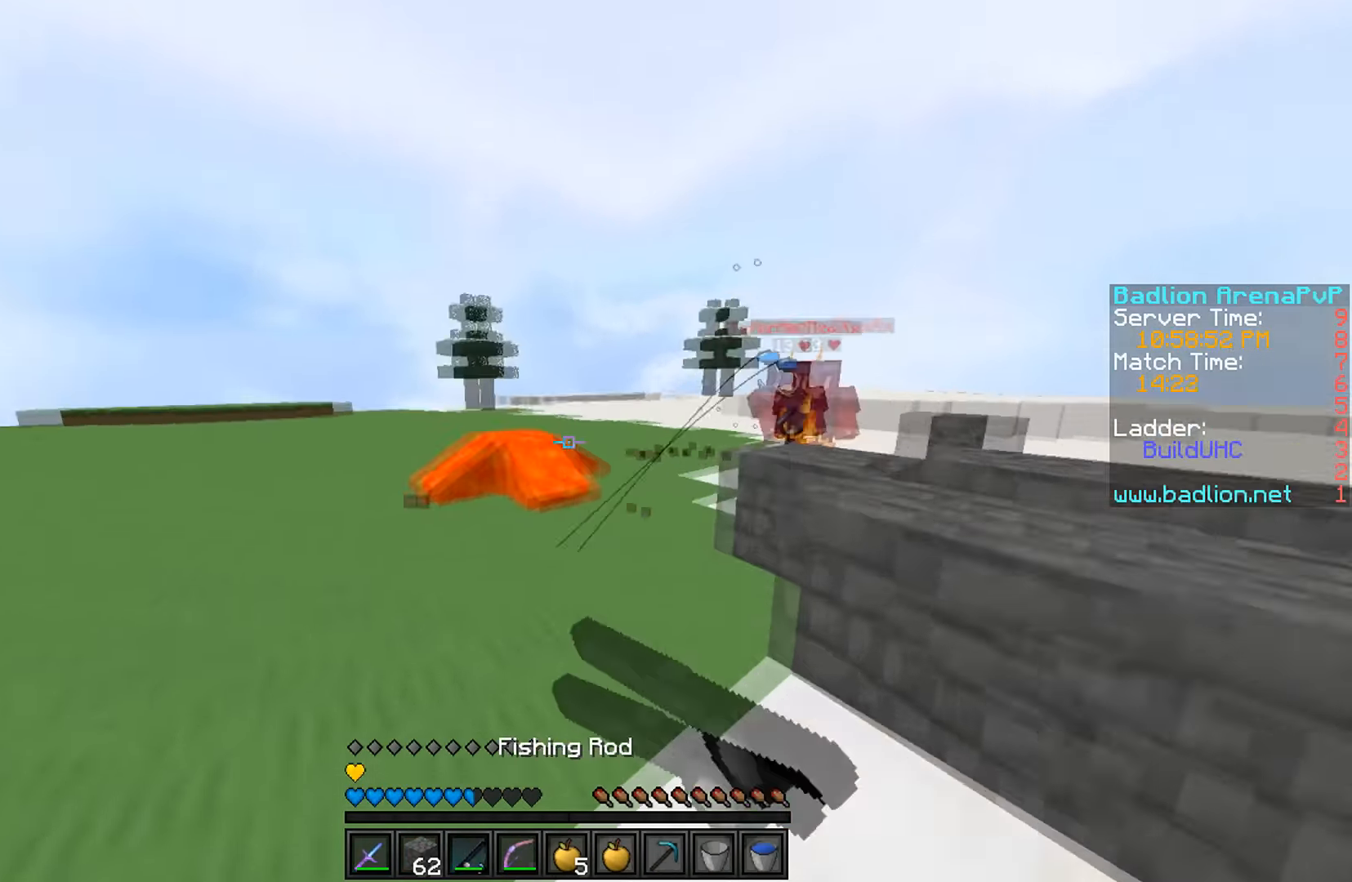
{"keys": ["d", "w"], "events": [[133, "a", "down"], [233, "a", "up"], [267, "d", "down"]]}
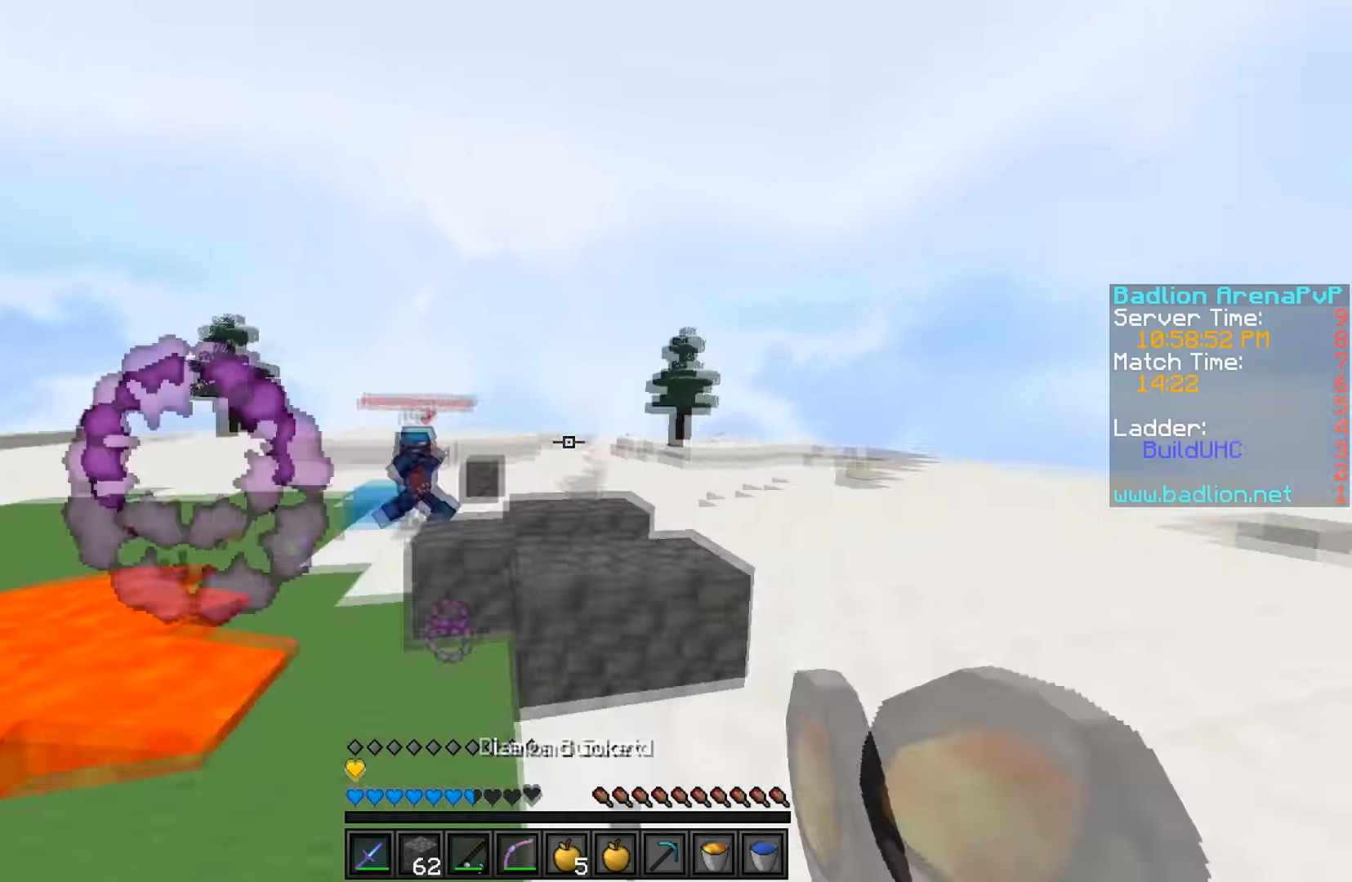
{"keys": ["d", "w"], "events": [[167, "d", "up"], [500, "d", "down"]]}
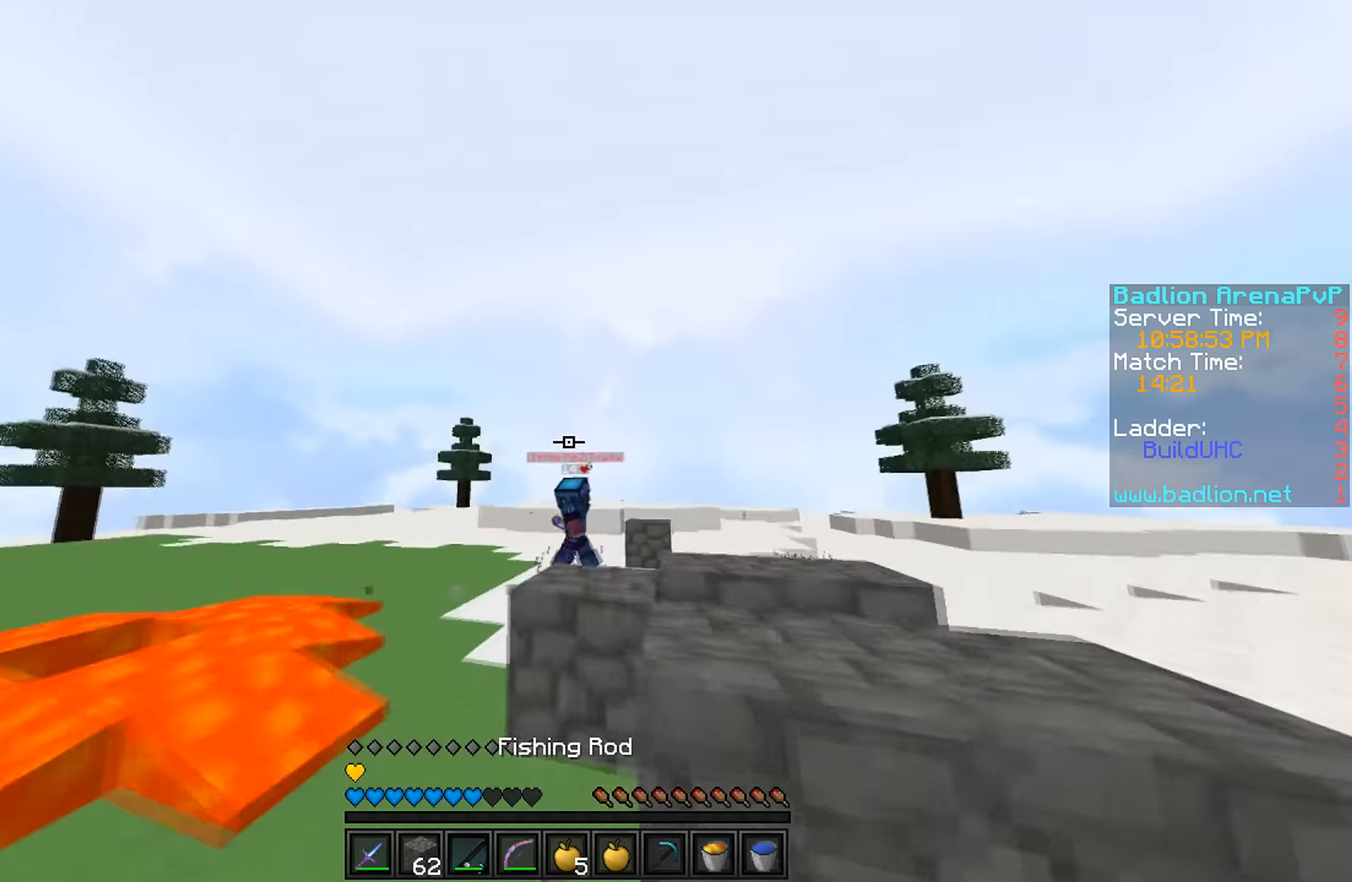
{"keys": ["d", "w"], "events": [[167, "d", "up"], [400, "d", "down"]]}
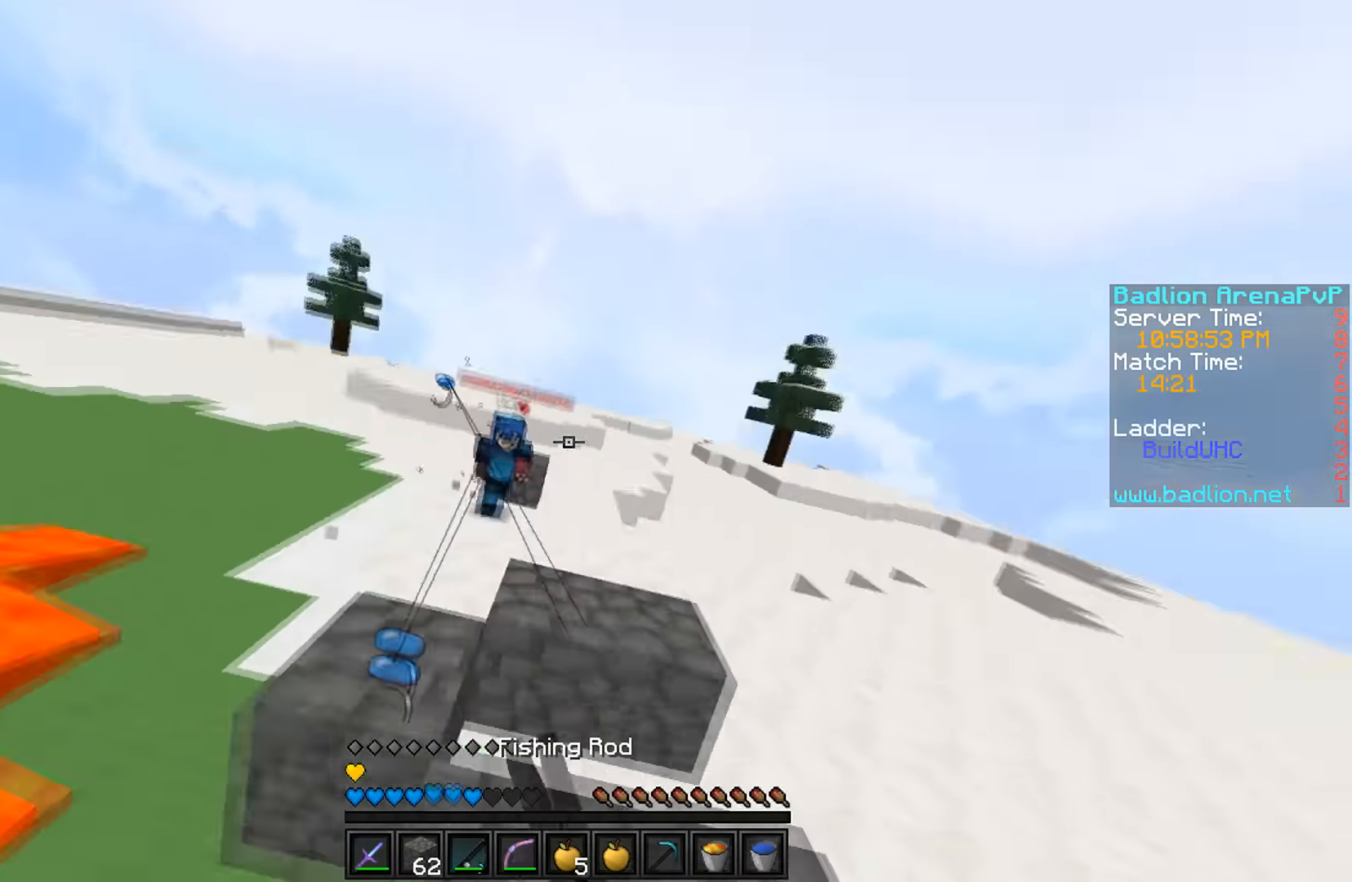
{"keys": ["w"], "events": [[300, "d", "up"]]}
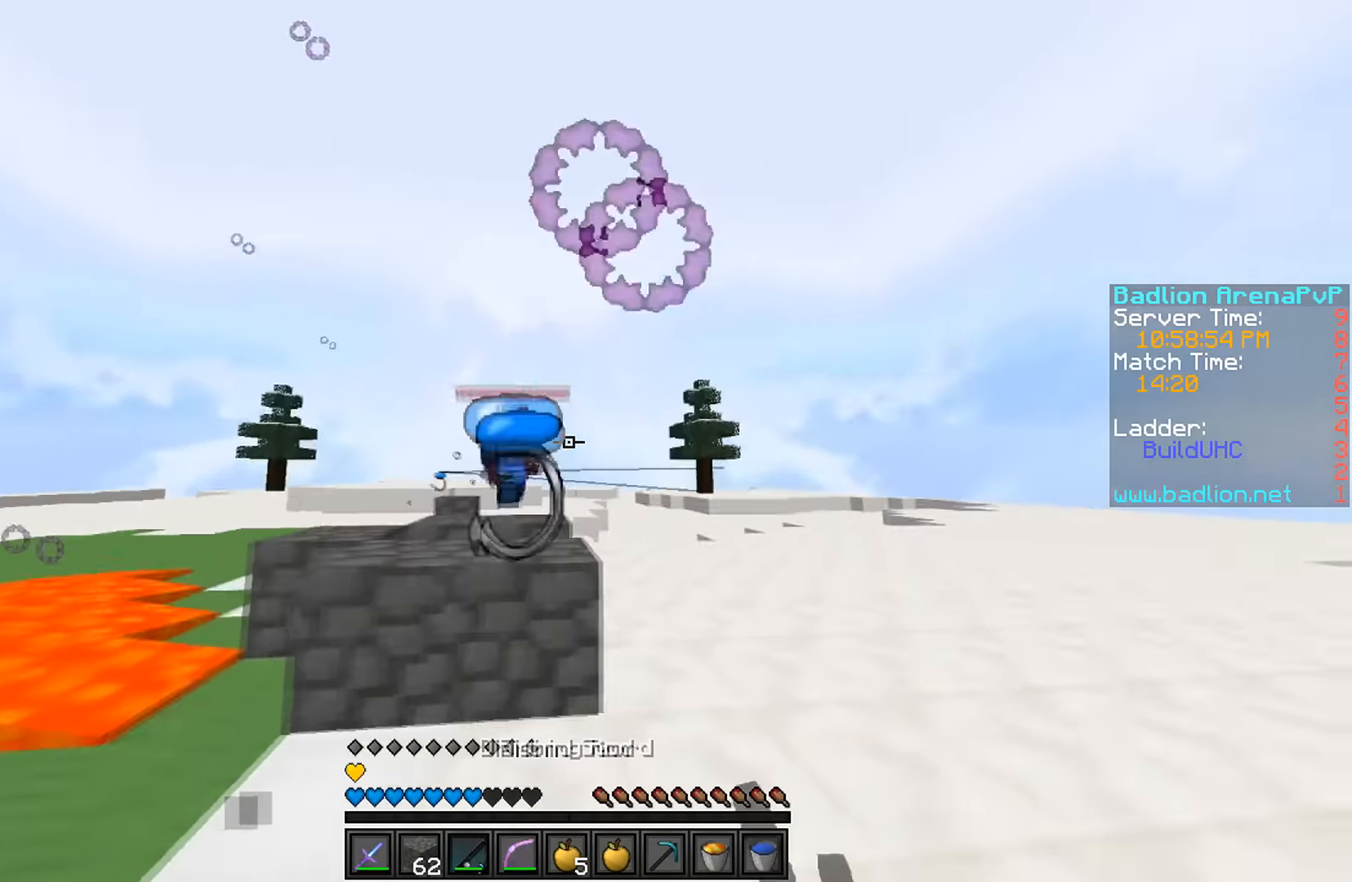
{"keys": ["w"], "events": [[167, "d", "down"], [367, "d", "up"]]}
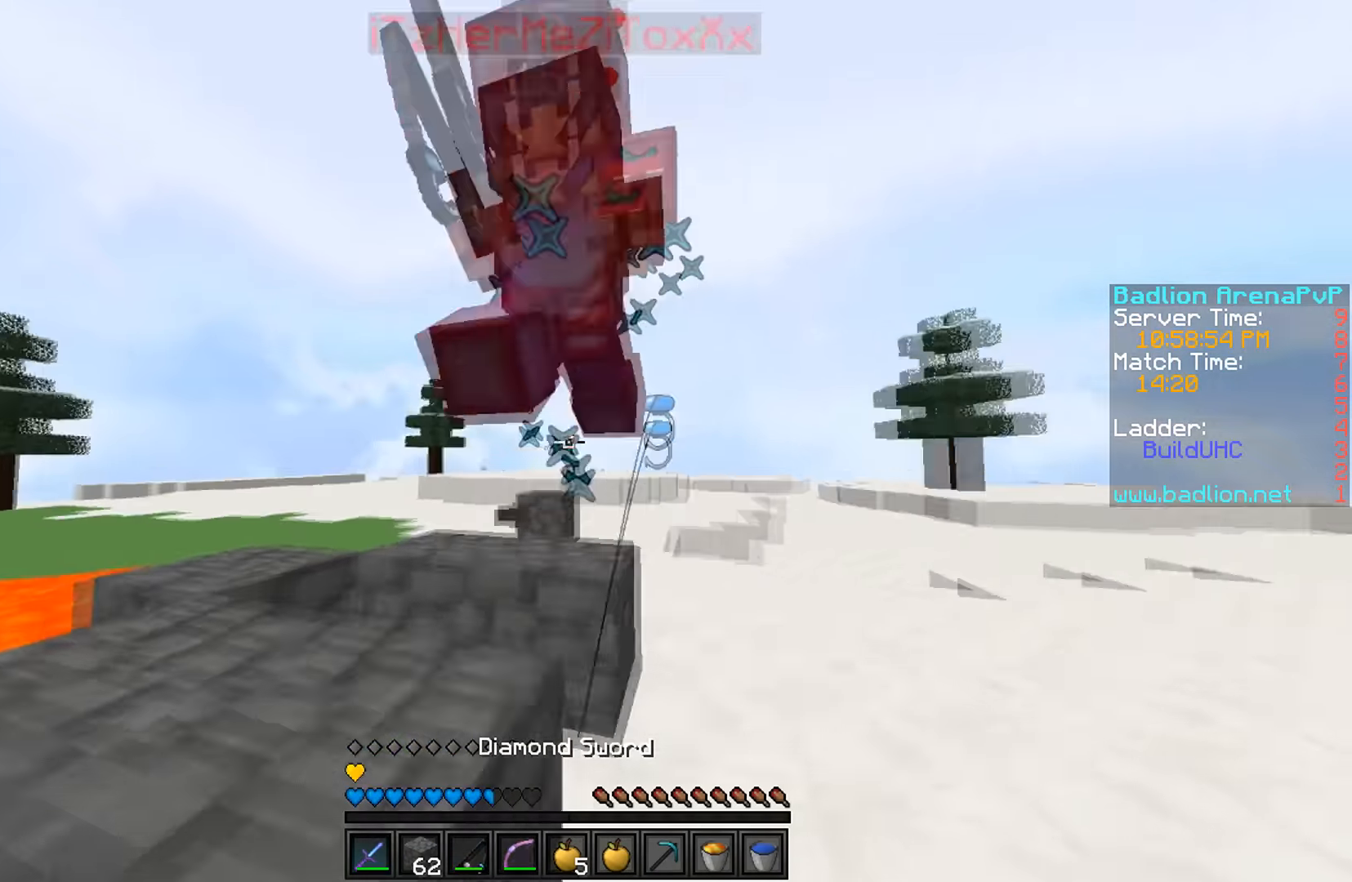
{"keys": ["w"], "events": [[100, "d", "down"], [200, "d", "up"]]}
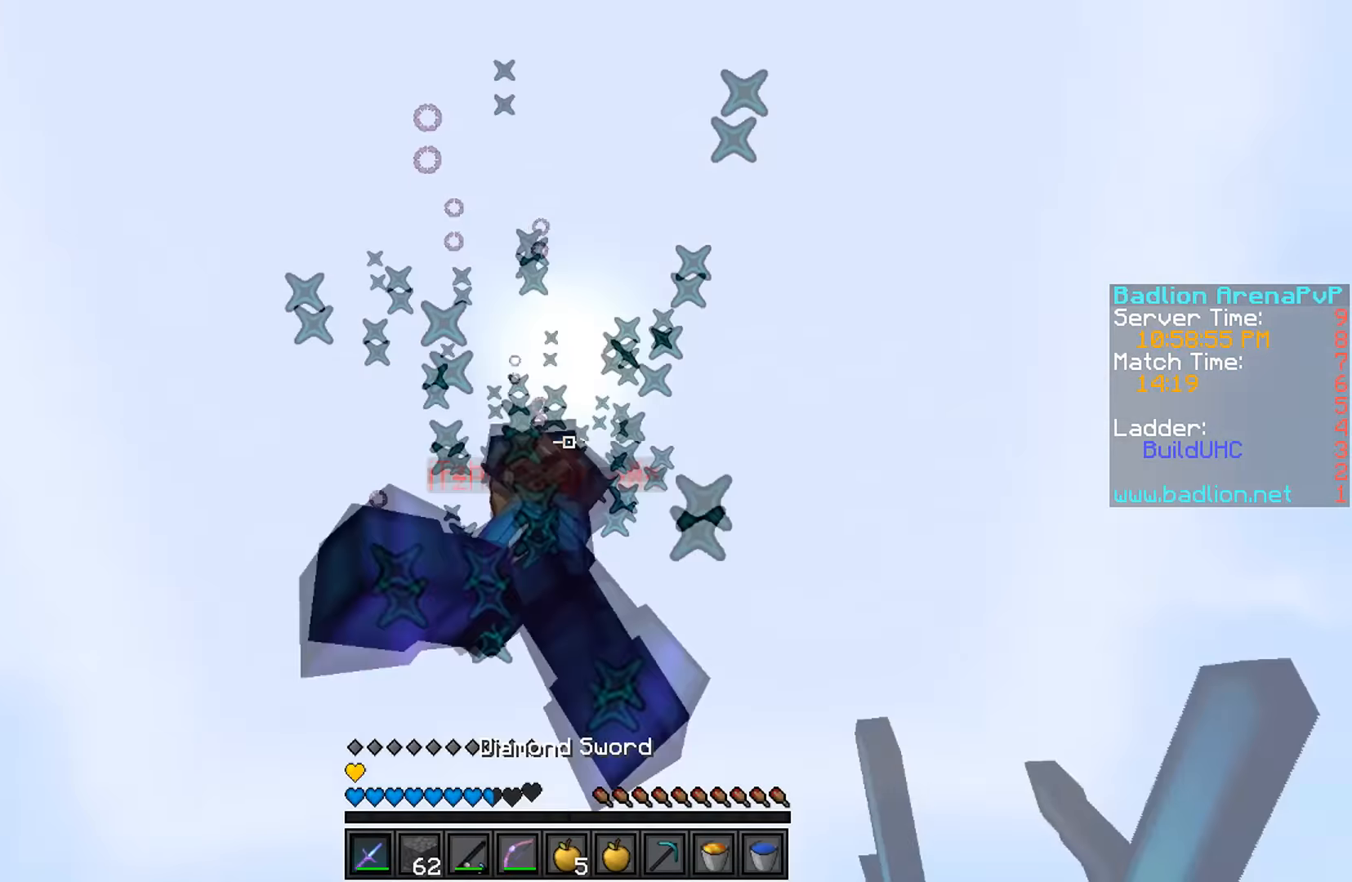
{"keys": ["w"], "events": []}